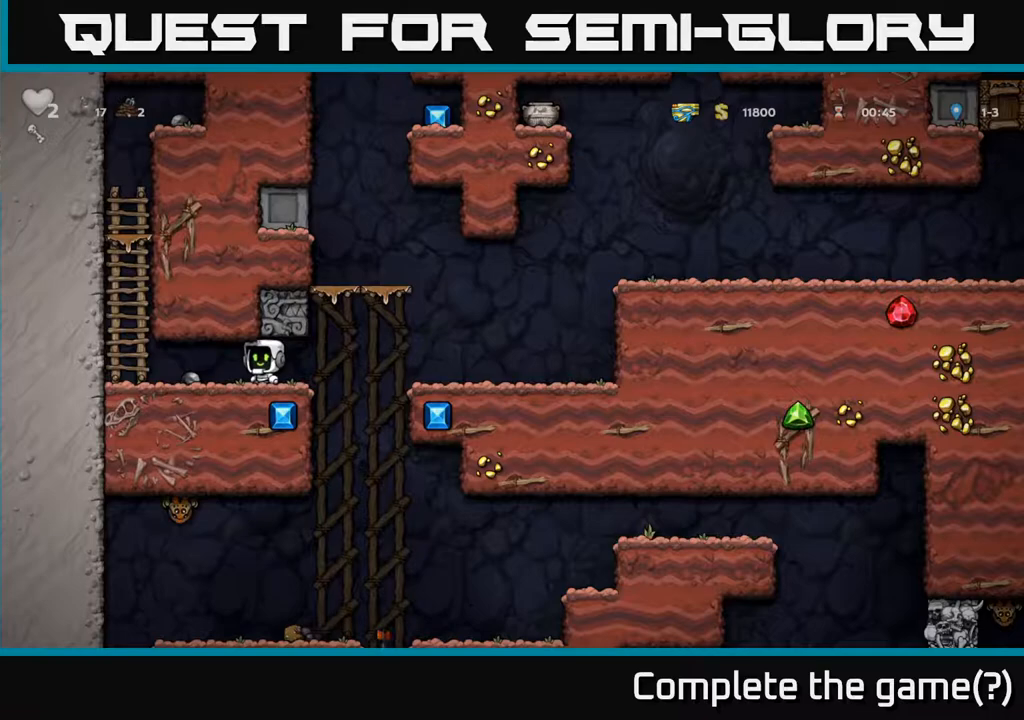
Gameplay with a controller (Xbox layout); each line is a JSON object with the inputs held at the frame after it (dt_ms = milliseconds from this image to that frame). "events" lists button and stick changes between this image and that frame as [ms after this image, input, new state], when the widget could be followed in between.
{"dt_ms": 500, "buttons": [], "left_stick": "left", "right_stick": "center"}
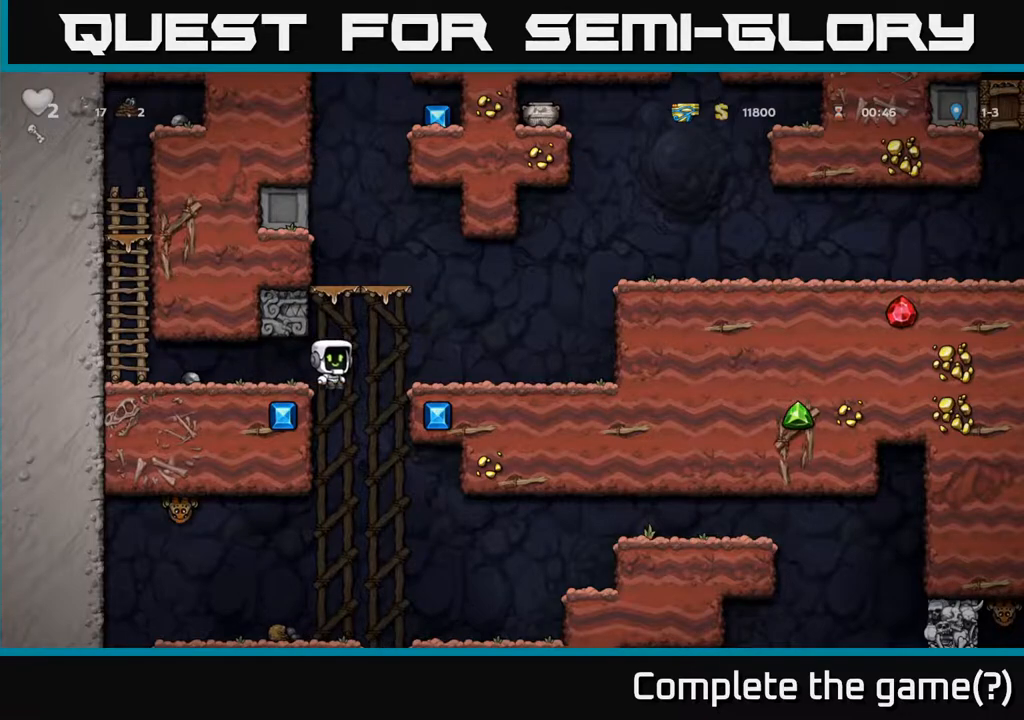
{"dt_ms": 500, "buttons": [], "left_stick": "center", "right_stick": "center", "events": [[317, "left_stick", "center"]]}
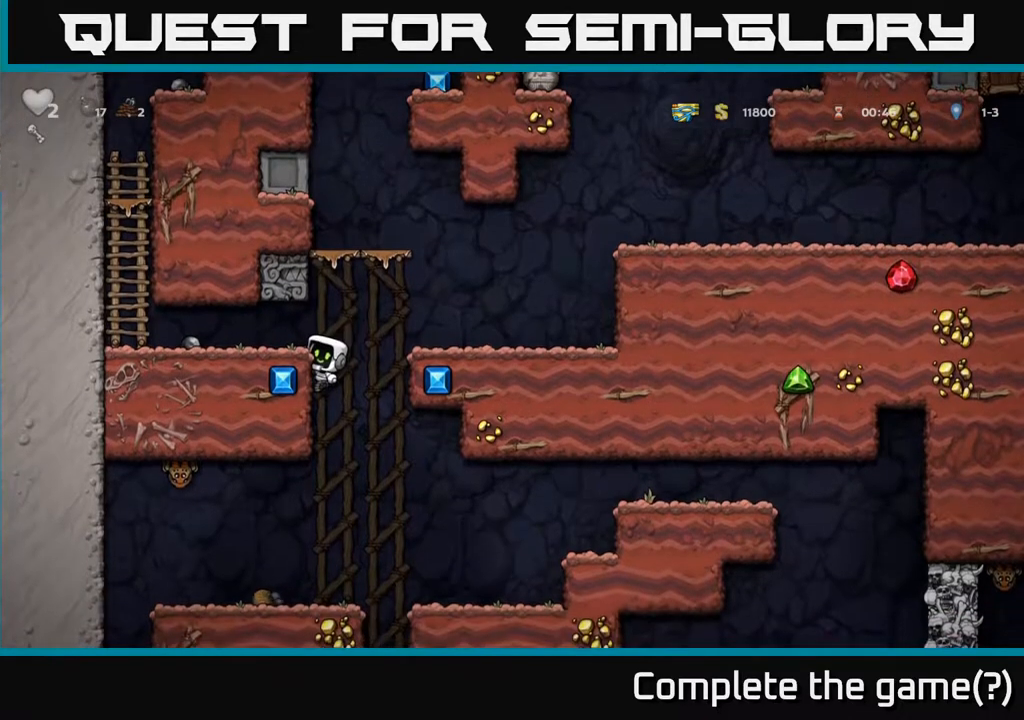
{"dt_ms": 500, "buttons": [], "left_stick": "left", "right_stick": "center", "events": [[50, "left_stick", "down-left"], [100, "A", "down"], [217, "A", "up"], [300, "left_stick", "center"], [467, "left_stick", "left"]]}
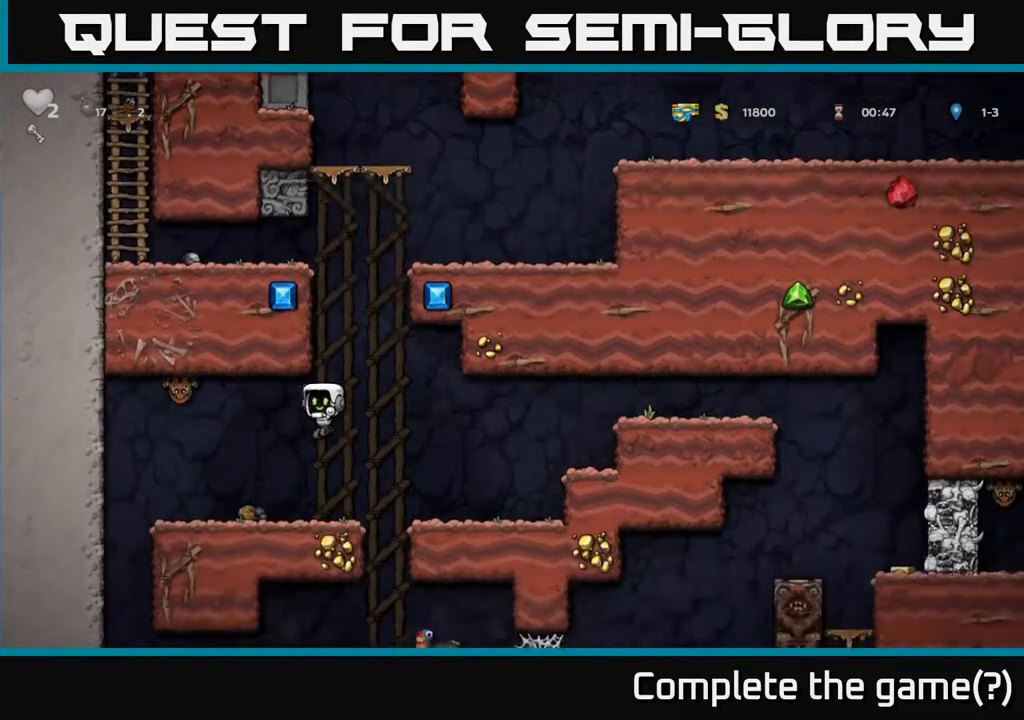
{"dt_ms": 500, "buttons": ["A"], "left_stick": "left", "right_stick": "center", "events": [[383, "A", "down"]]}
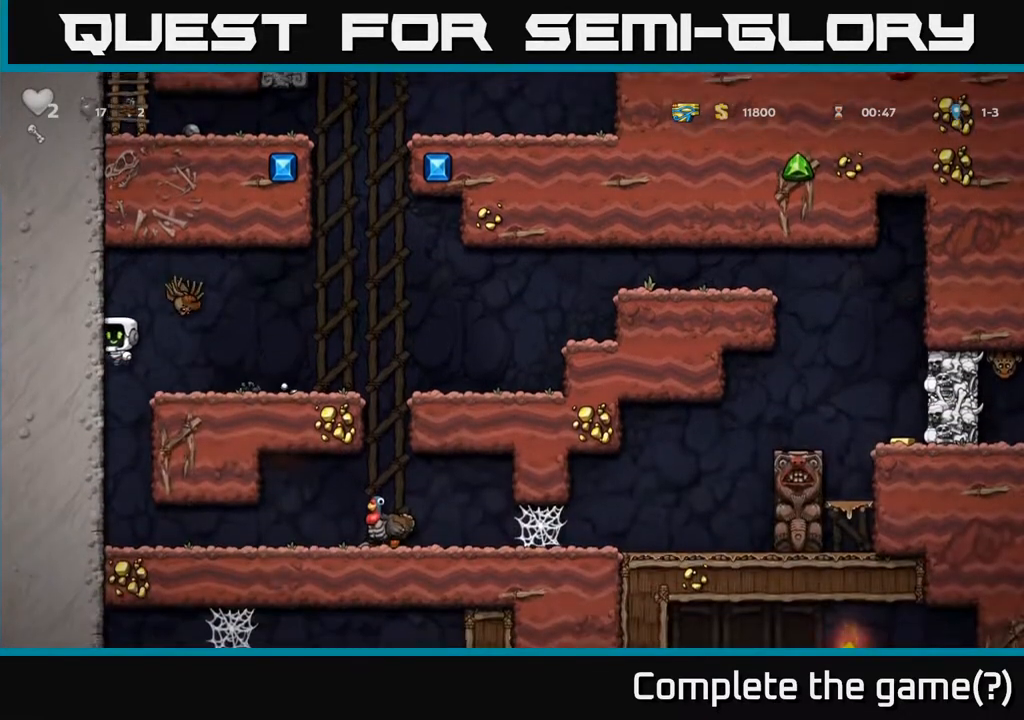
{"dt_ms": 1000, "buttons": [], "left_stick": "center", "right_stick": "center"}
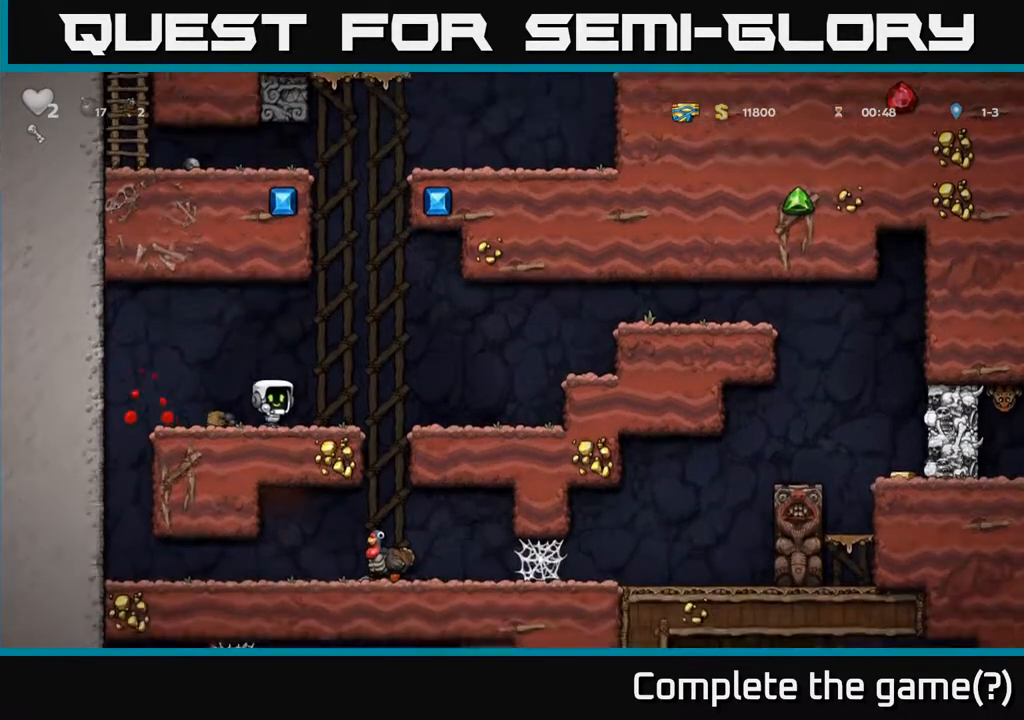
{"dt_ms": 500, "buttons": [], "left_stick": "left", "right_stick": "center", "events": [[100, "left_stick", "right"], [350, "left_stick", "center"], [450, "left_stick", "left"]]}
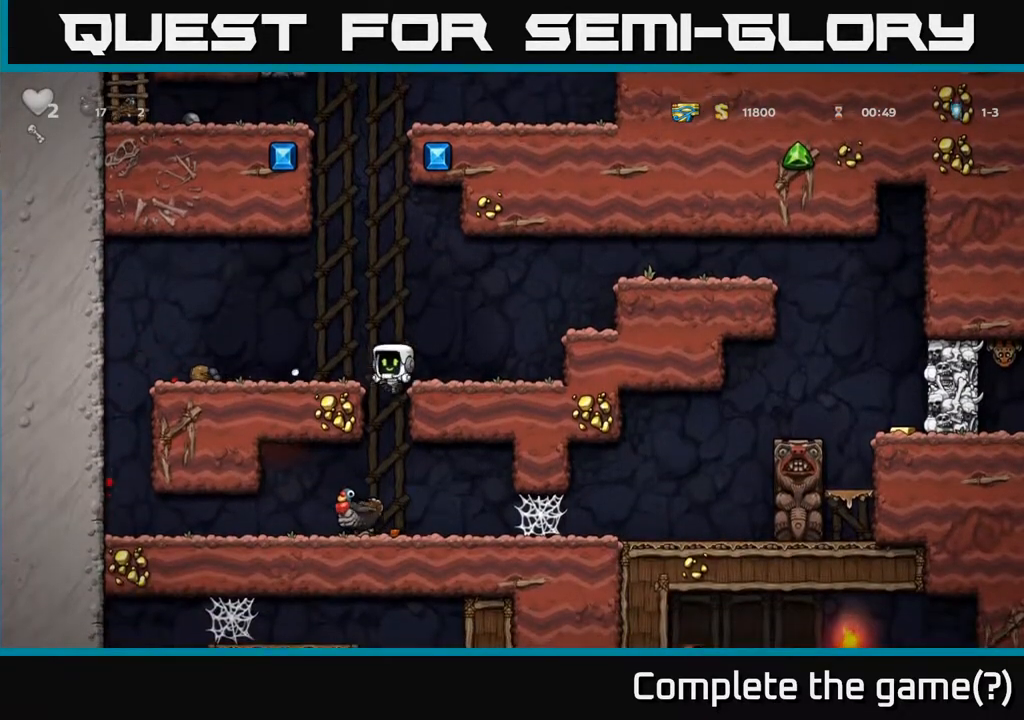
{"dt_ms": 1000, "buttons": [], "left_stick": "center", "right_stick": "center"}
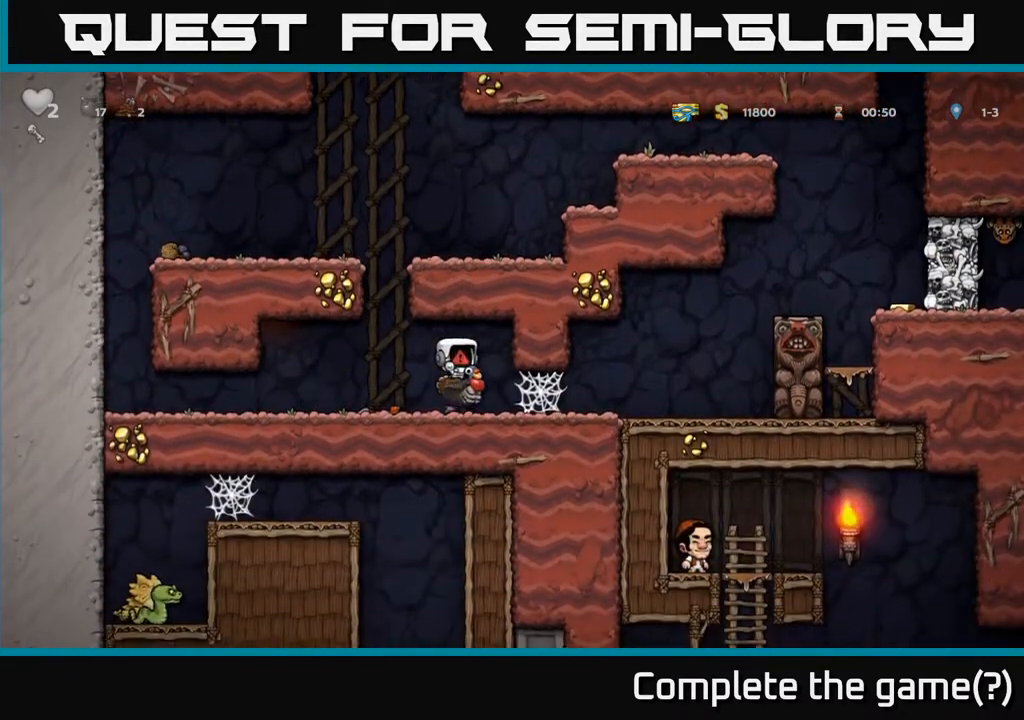
{"dt_ms": 500, "buttons": [], "left_stick": "center", "right_stick": "center", "events": []}
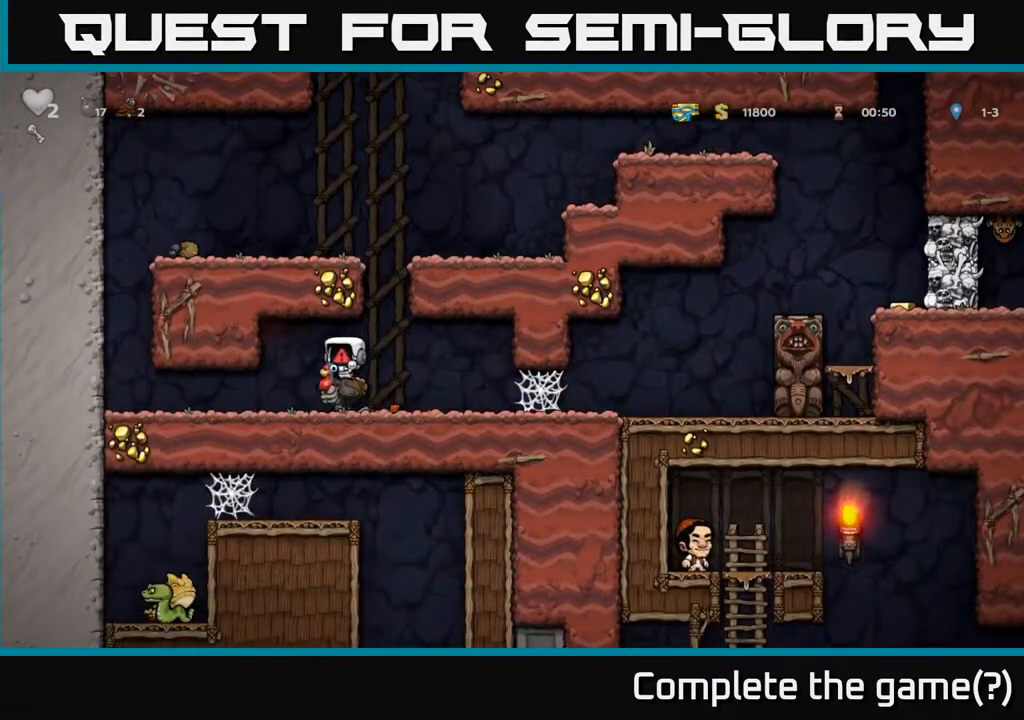
{"dt_ms": 500, "buttons": [], "left_stick": "center", "right_stick": "center", "events": []}
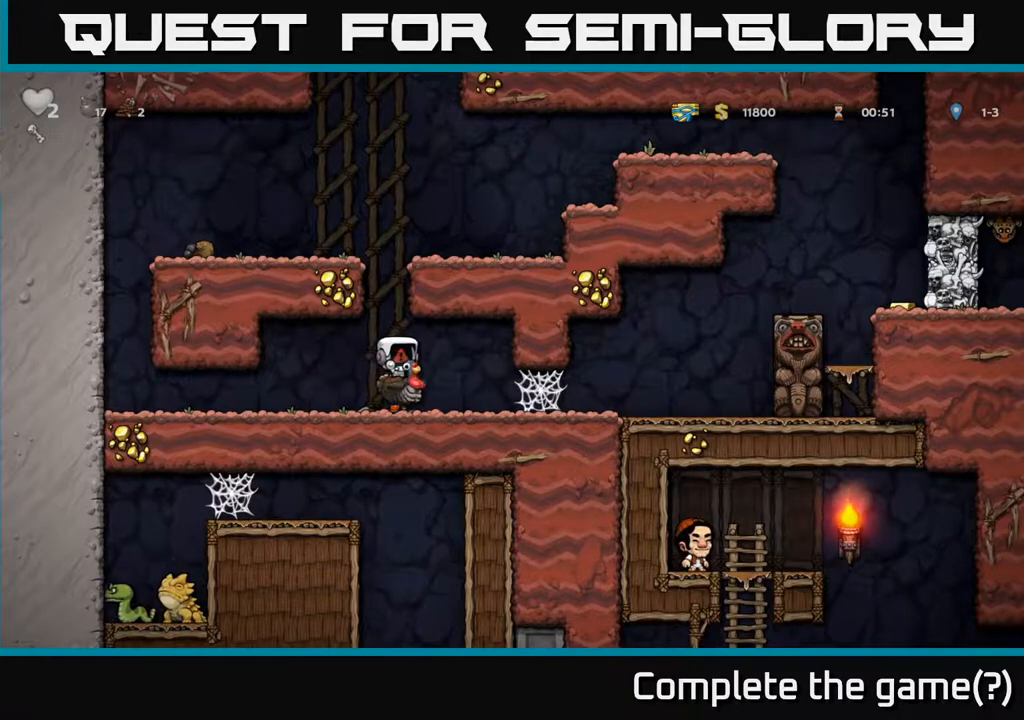
{"dt_ms": 500, "buttons": [], "left_stick": "center", "right_stick": "center", "events": []}
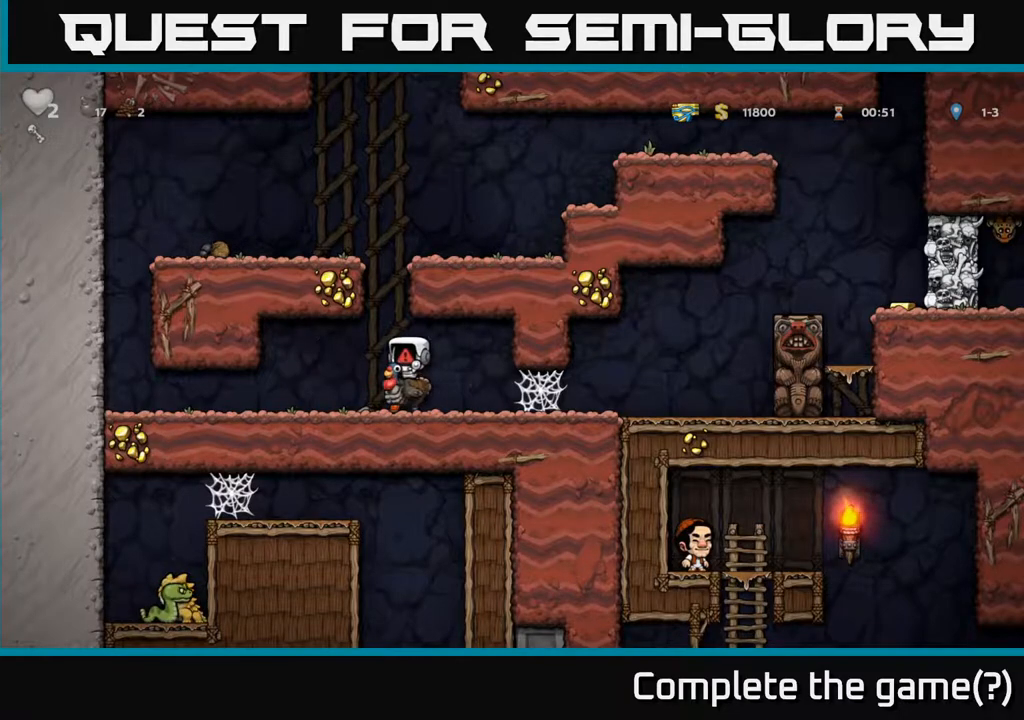
{"dt_ms": 1000, "buttons": [], "left_stick": "center", "right_stick": "center"}
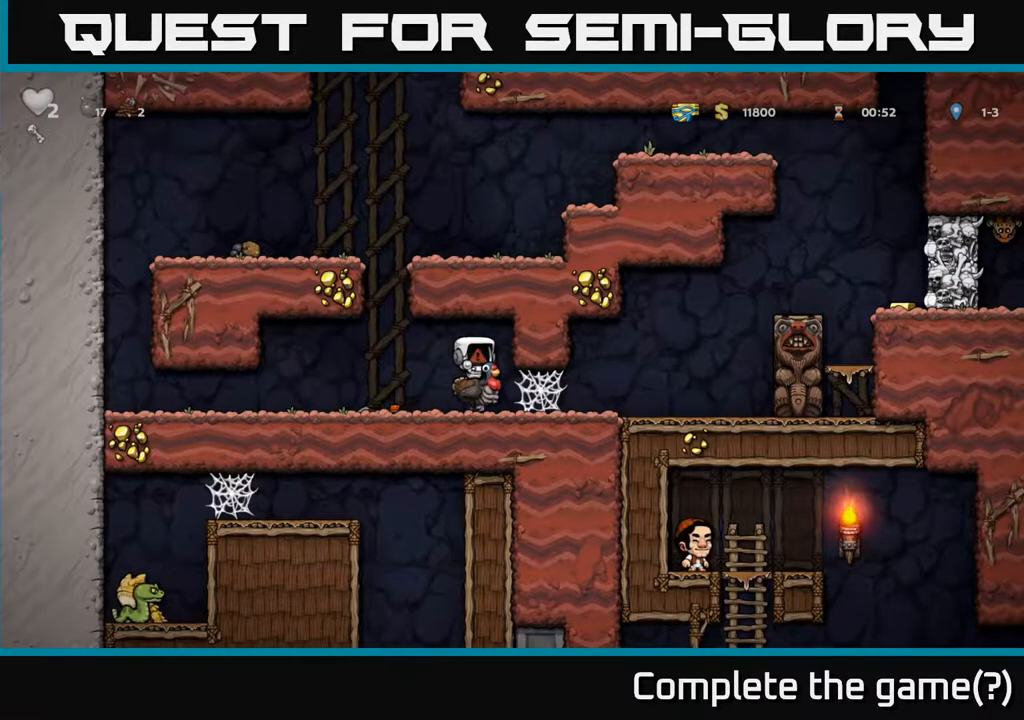
{"dt_ms": 500, "buttons": [], "left_stick": "right", "right_stick": "center", "events": [[317, "left_stick", "right"]]}